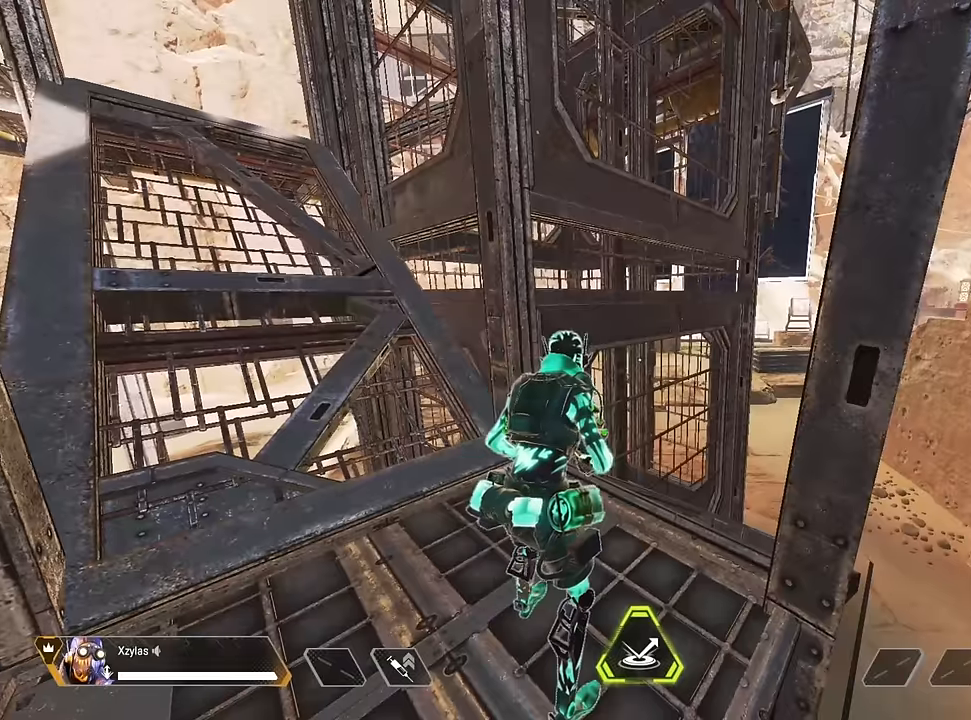
Gameplay with keyboard and mouse; each line is a JSON object with the keys and mouse buttons held at the frame after it. "events" lists presses ("down") and releases ("up") of "1", "2", "3", "4", "5", "a", "alt", "c", "caps_lock", "ctrl", "d", "e", "f", "g", "q", "r", "s", "shift", "space", "t", "tab", "v", "w", "x", "z", "mouse_left" and "mouse_right" between this image and that frame as [ms after this image, input, new state], when the widget could be followed in between. "mouse_left", "mouse_right" = the "left", "right" buttons of the "mouse" list. No other keys are recorded. Not read: mouse_move mouse_wheel.
{"keys": ["d"], "mouse": [], "events": [[83, "w", "down"], [133, "shift", "down"], [267, "shift", "up"], [367, "d", "down"], [467, "w", "up"]]}
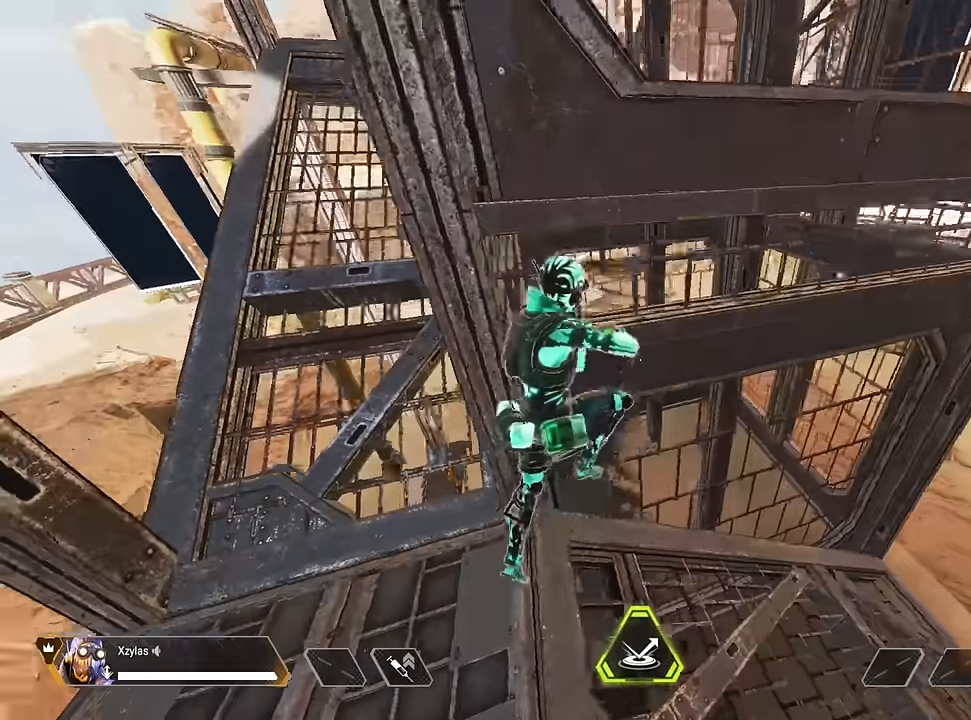
{"keys": [], "mouse": [], "events": [[50, "d", "up"]]}
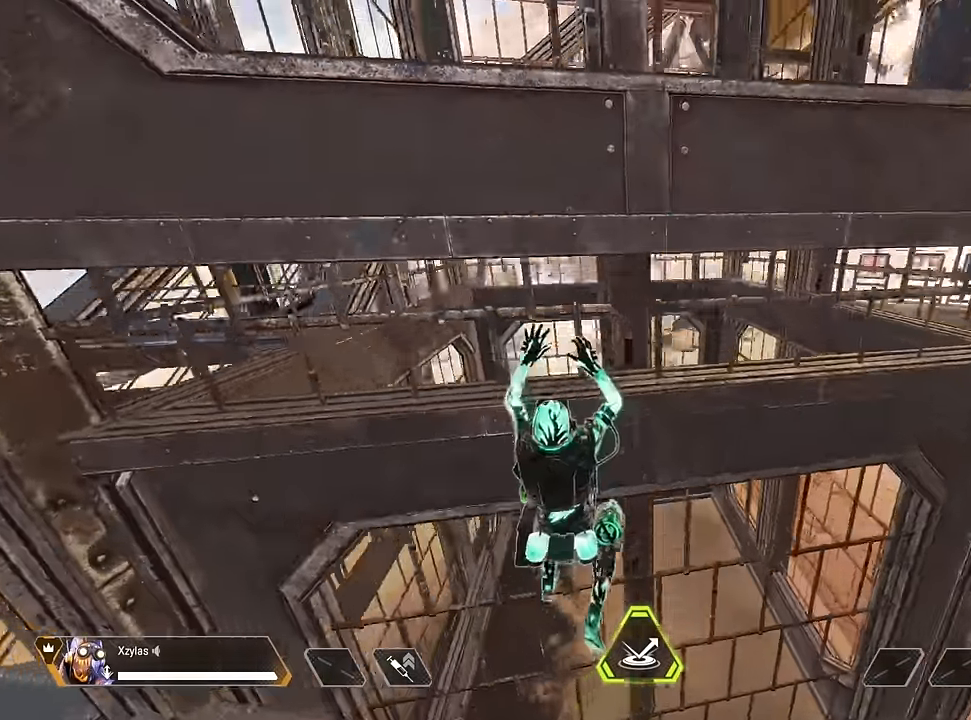
{"keys": ["d", "w"], "mouse": [], "events": [[33, "d", "down"], [350, "w", "down"]]}
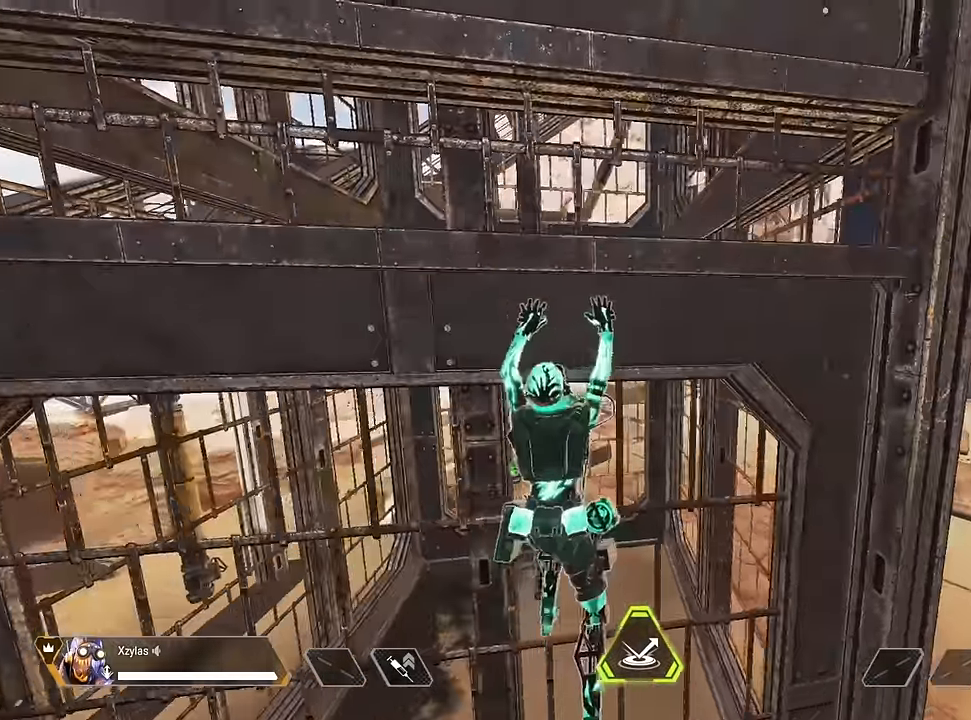
{"keys": ["d", "w"], "mouse": [], "events": [[367, "w", "up"], [500, "w", "down"]]}
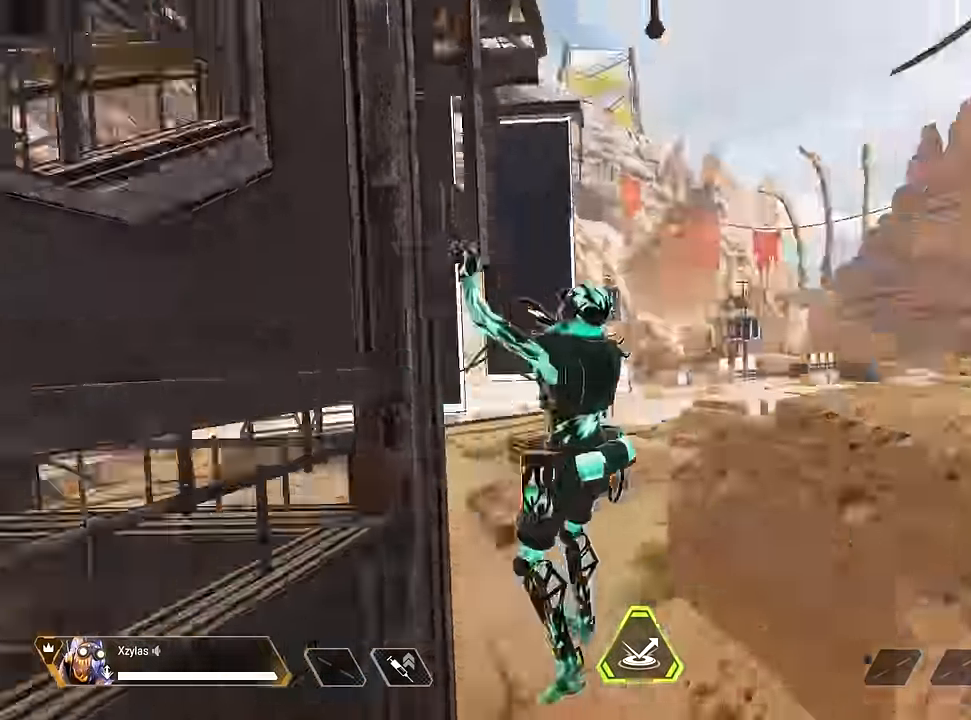
{"keys": ["d"], "mouse": [], "events": [[333, "w", "up"]]}
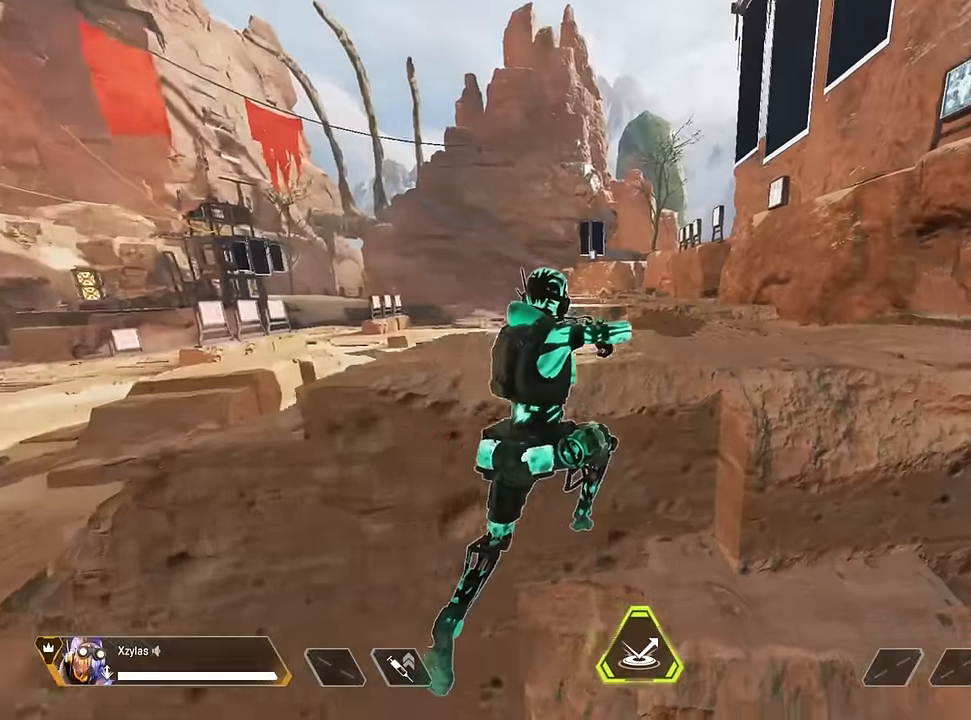
{"keys": [], "mouse": [], "events": [[117, "w", "down"], [400, "w", "up"], [483, "d", "up"]]}
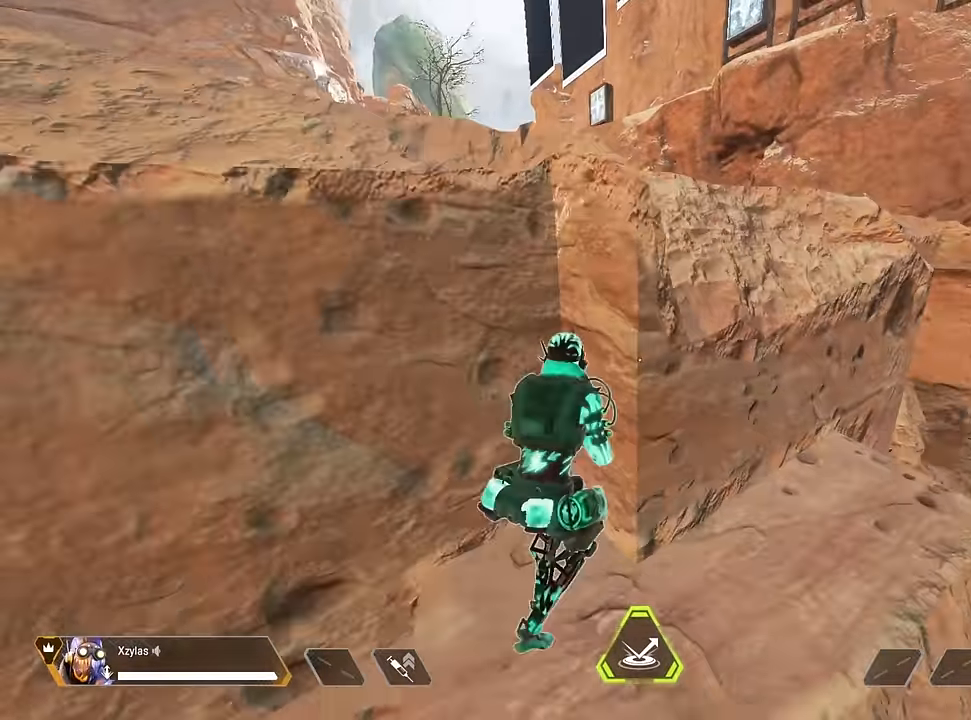
{"keys": ["a", "shift", "w"], "mouse": [], "events": [[217, "a", "down"], [317, "shift", "down"], [317, "w", "down"]]}
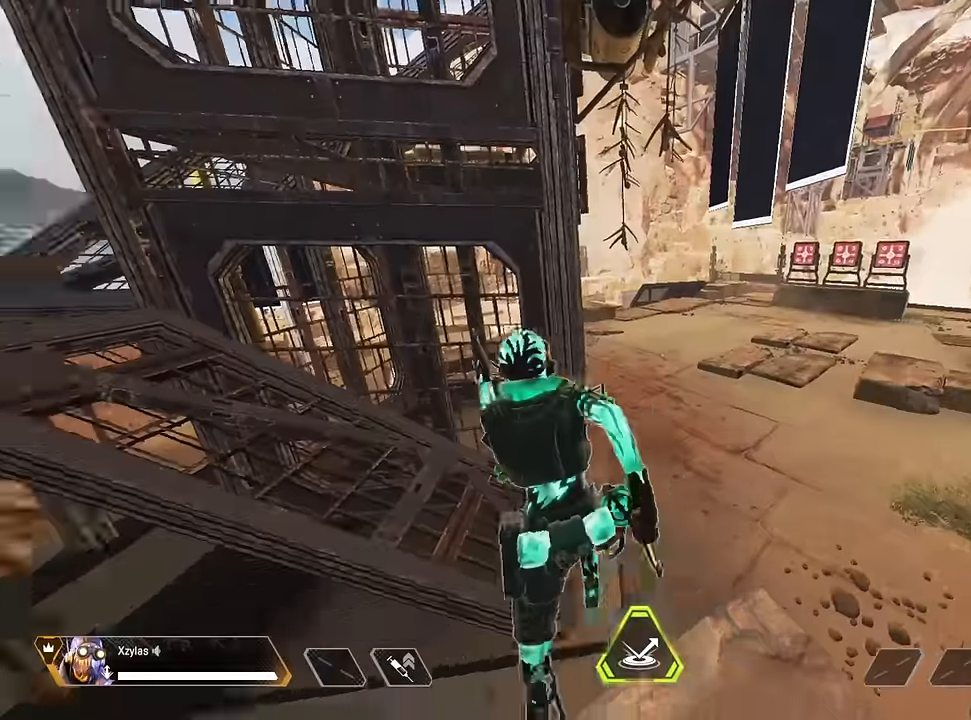
{"keys": ["a"], "mouse": [], "events": [[100, "space", "down"], [233, "shift", "up"], [283, "space", "up"], [333, "w", "up"]]}
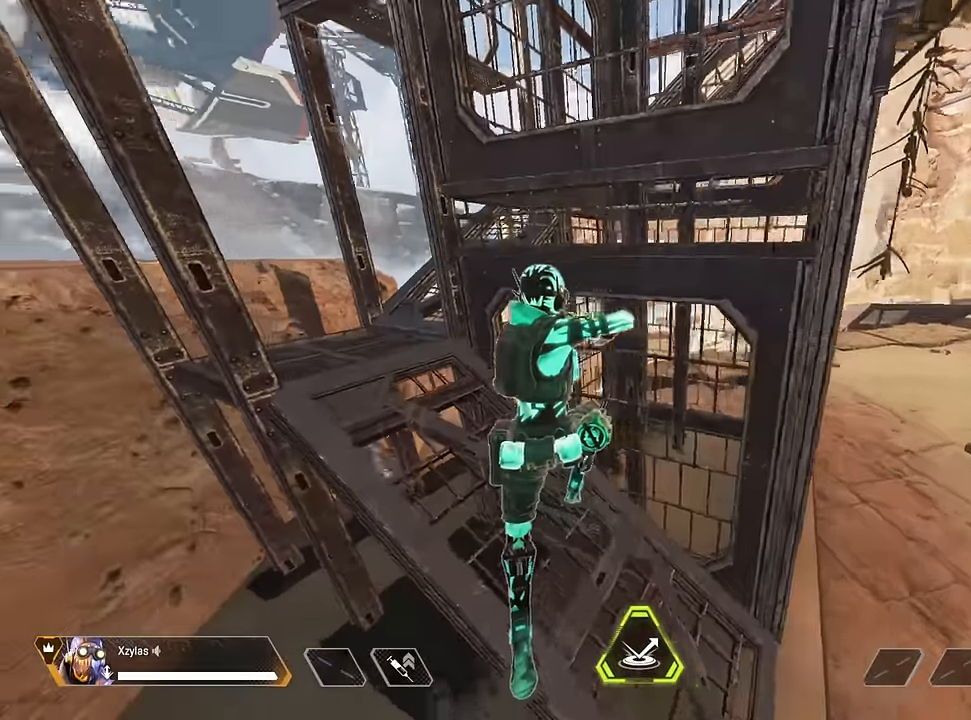
{"keys": ["a", "shift", "w"], "mouse": [], "events": [[250, "w", "down"], [400, "shift", "down"]]}
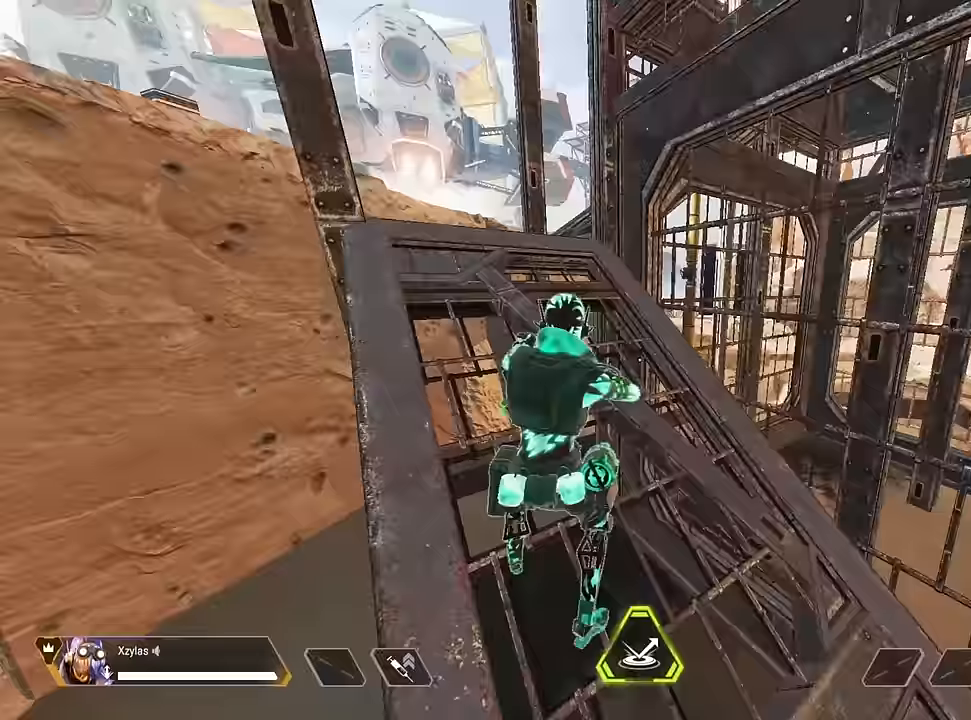
{"keys": ["a", "shift", "w"], "mouse": [], "events": []}
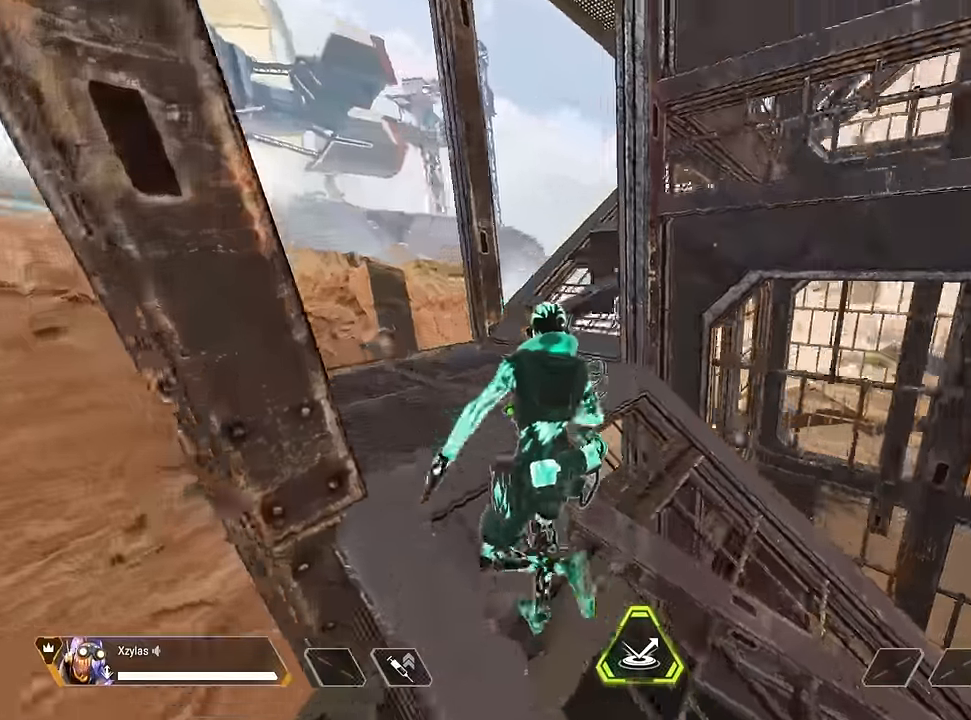
{"keys": ["s"], "mouse": [], "events": [[100, "w", "up"], [233, "s", "down"], [233, "shift", "up"], [383, "a", "up"]]}
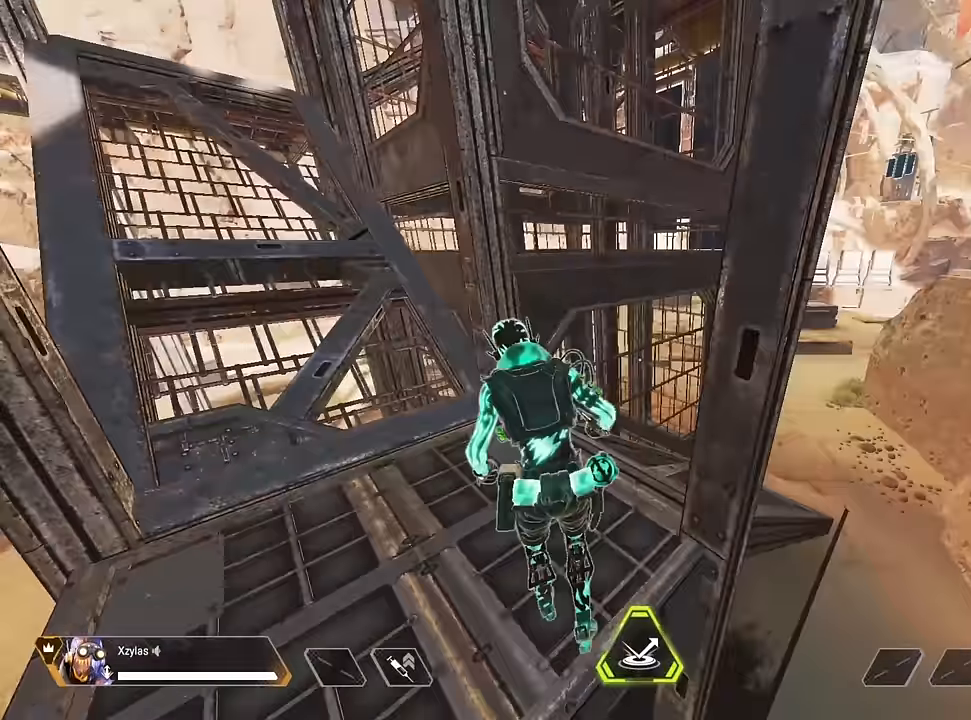
{"keys": ["w"], "mouse": [], "events": [[67, "s", "up"], [217, "shift", "down"], [217, "w", "down"], [400, "shift", "up"]]}
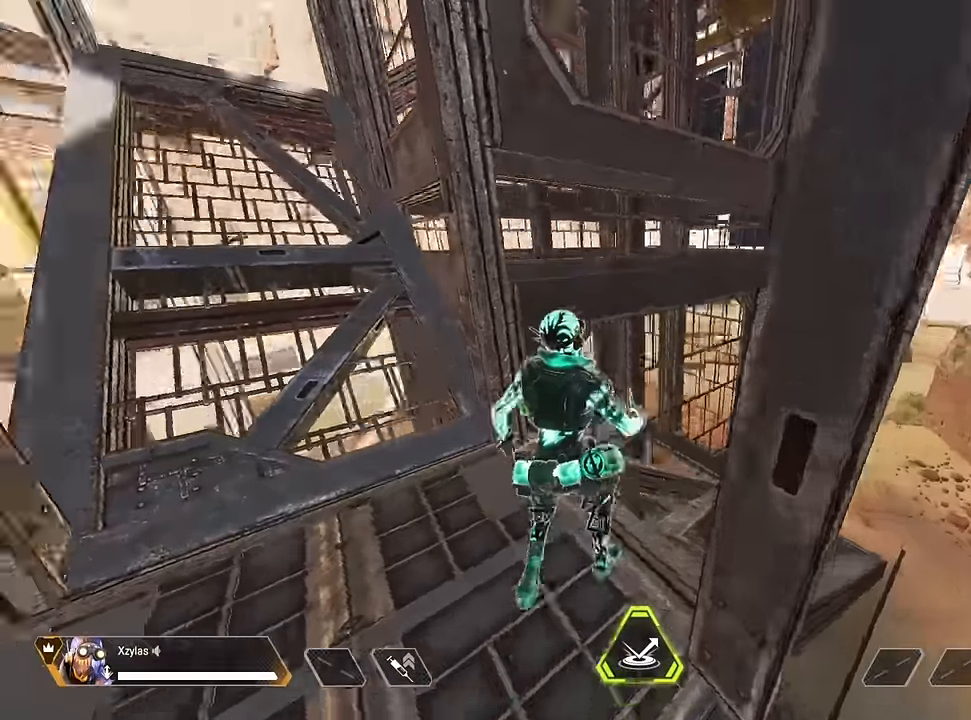
{"keys": [], "mouse": [], "events": [[83, "d", "down"], [283, "w", "up"], [333, "d", "up"]]}
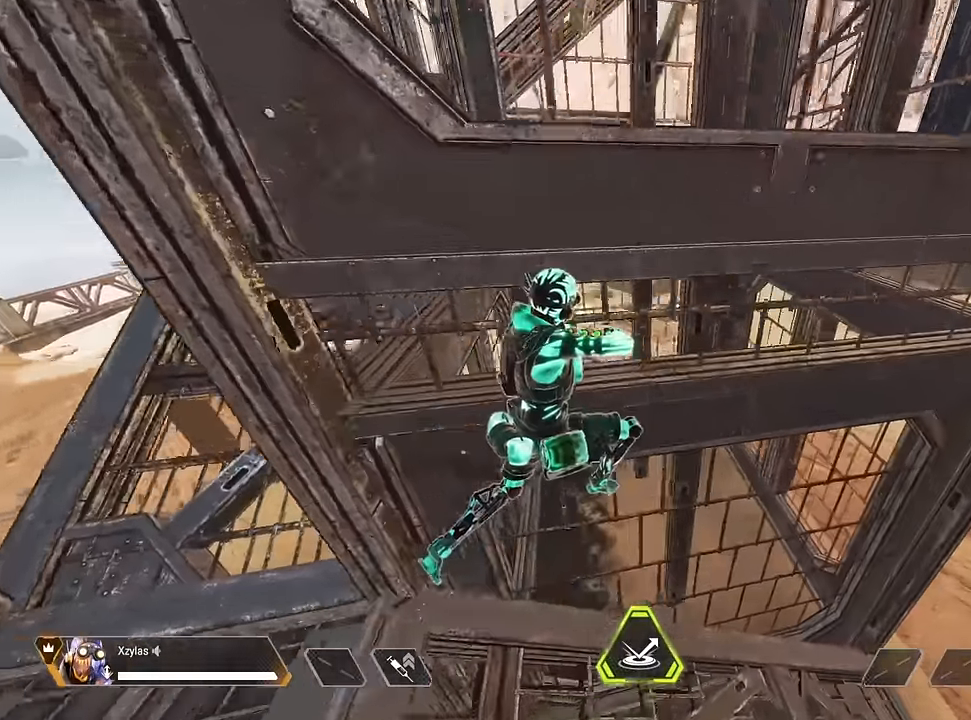
{"keys": ["d", "w"], "mouse": [], "events": [[200, "d", "down"], [383, "w", "down"]]}
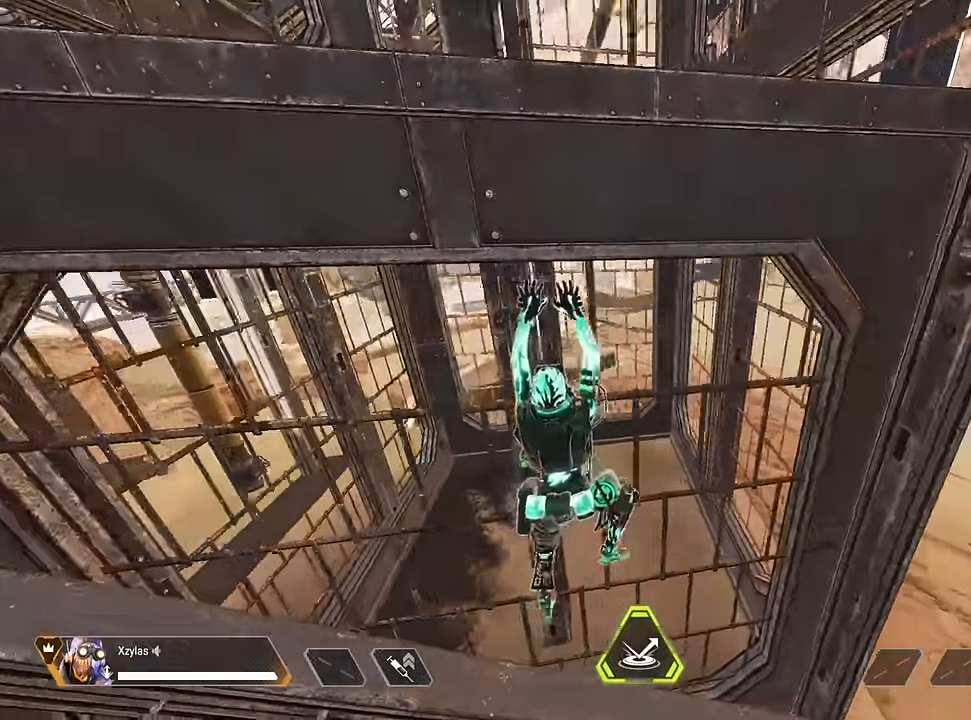
{"keys": ["d"], "mouse": [], "events": [[450, "w", "up"]]}
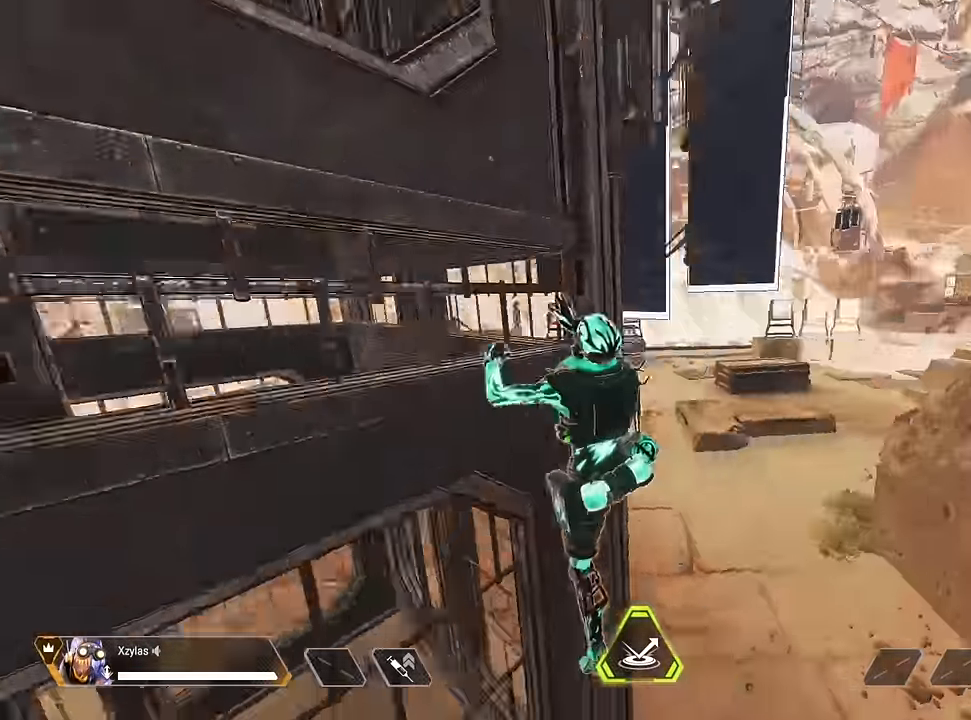
{"keys": ["d"], "mouse": [], "events": [[33, "w", "down"], [183, "w", "up"], [283, "w", "down"], [416, "w", "up"]]}
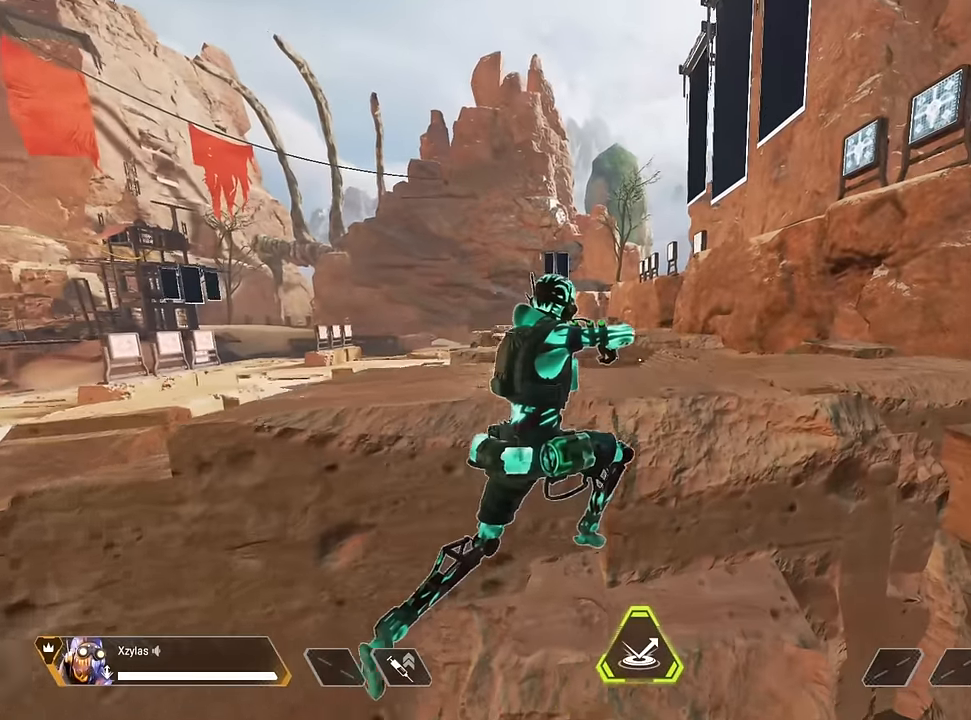
{"keys": ["space", "w"], "mouse": [], "events": [[150, "w", "down"], [183, "d", "up"], [250, "shift", "down"], [333, "shift", "up"], [416, "space", "down"]]}
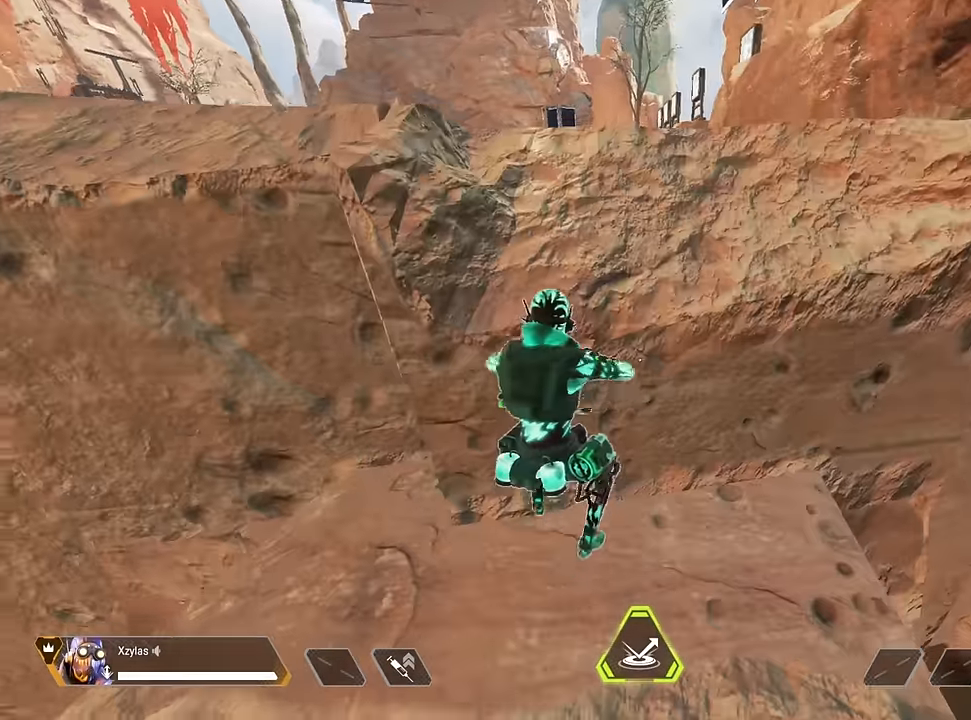
{"keys": ["d", "space"], "mouse": [], "events": [[350, "d", "down"], [500, "w", "up"]]}
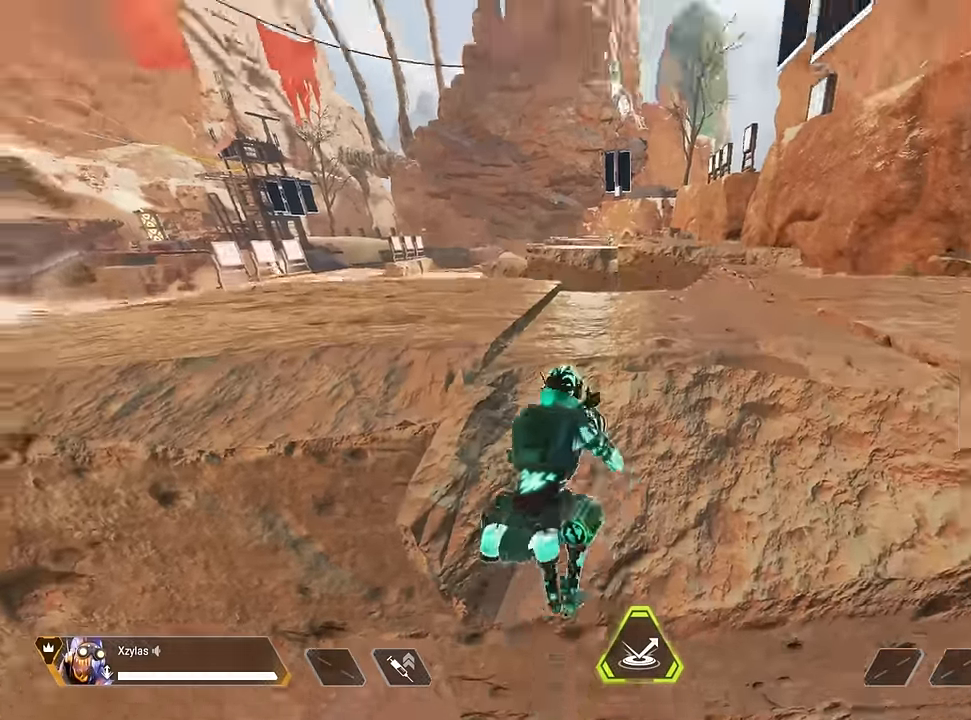
{"keys": [], "mouse": [], "events": [[33, "d", "up"], [33, "space", "up"], [100, "d", "down"], [283, "d", "up"], [333, "a", "down"], [466, "a", "up"]]}
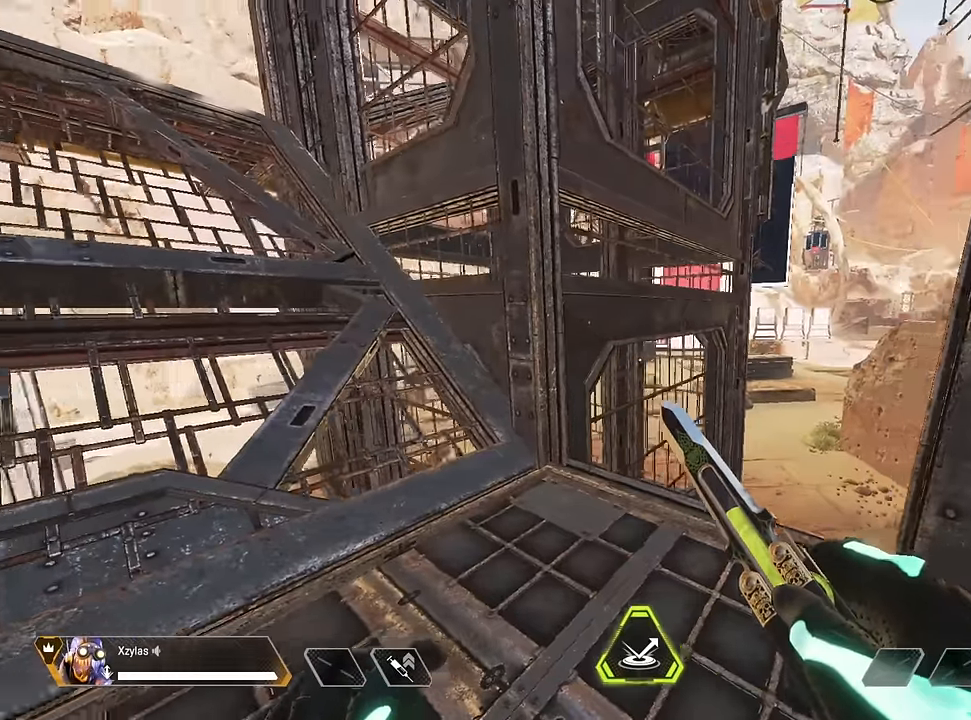
{"keys": [], "mouse": [], "events": [[66, "d", "down"], [150, "d", "up"]]}
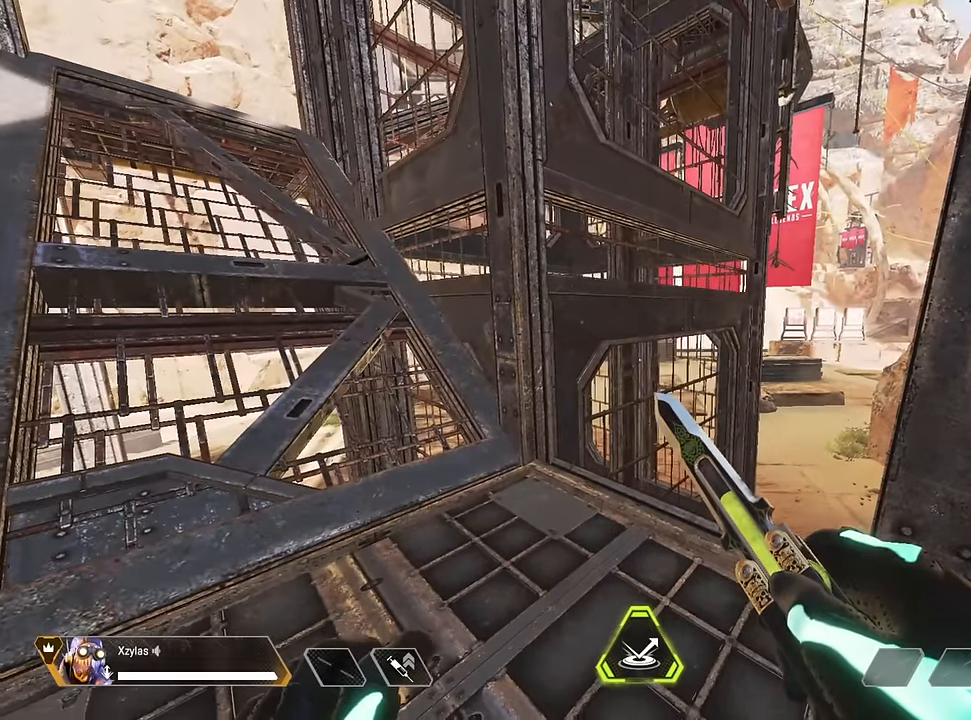
{"keys": [], "mouse": [], "events": []}
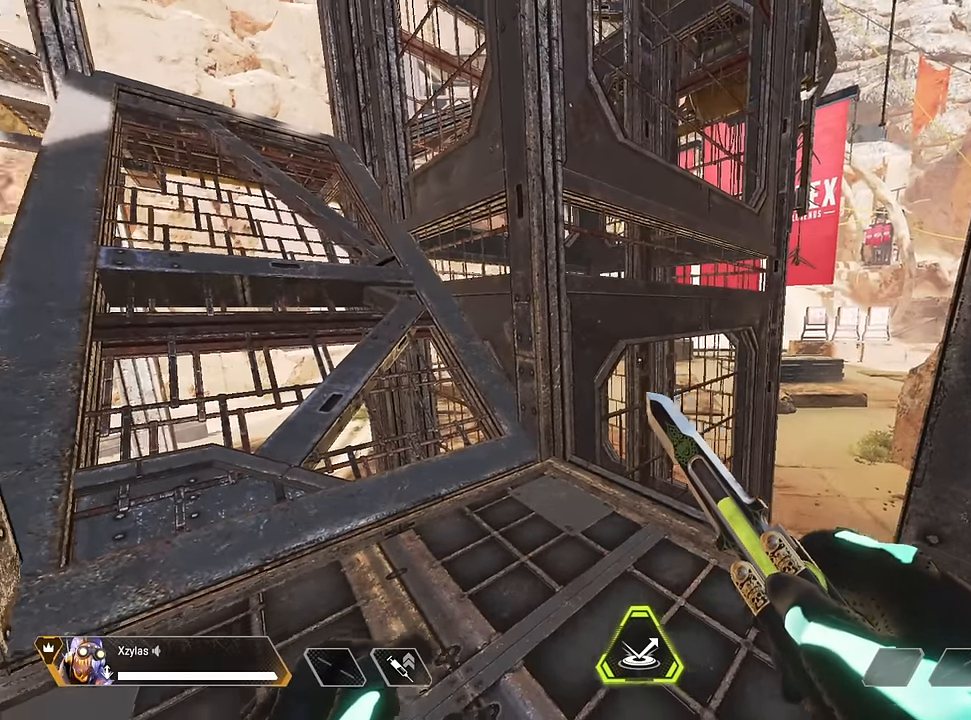
{"keys": [], "mouse": [], "events": [[50, "w", "down"], [150, "d", "down"], [150, "w", "up"], [233, "d", "up"]]}
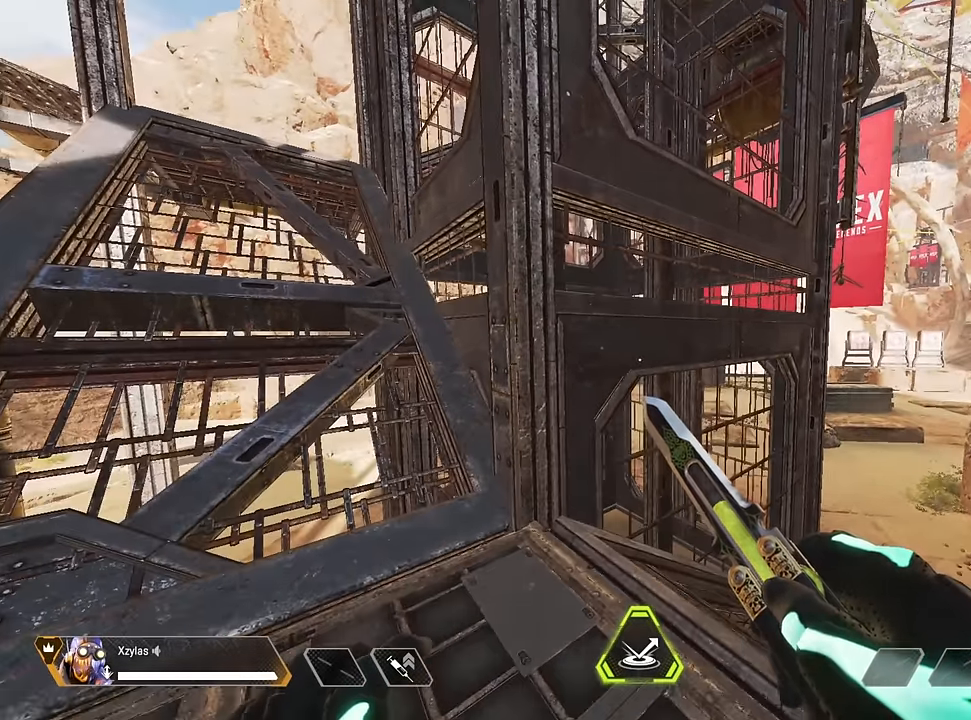
{"keys": ["d"], "mouse": [], "events": [[433, "d", "down"]]}
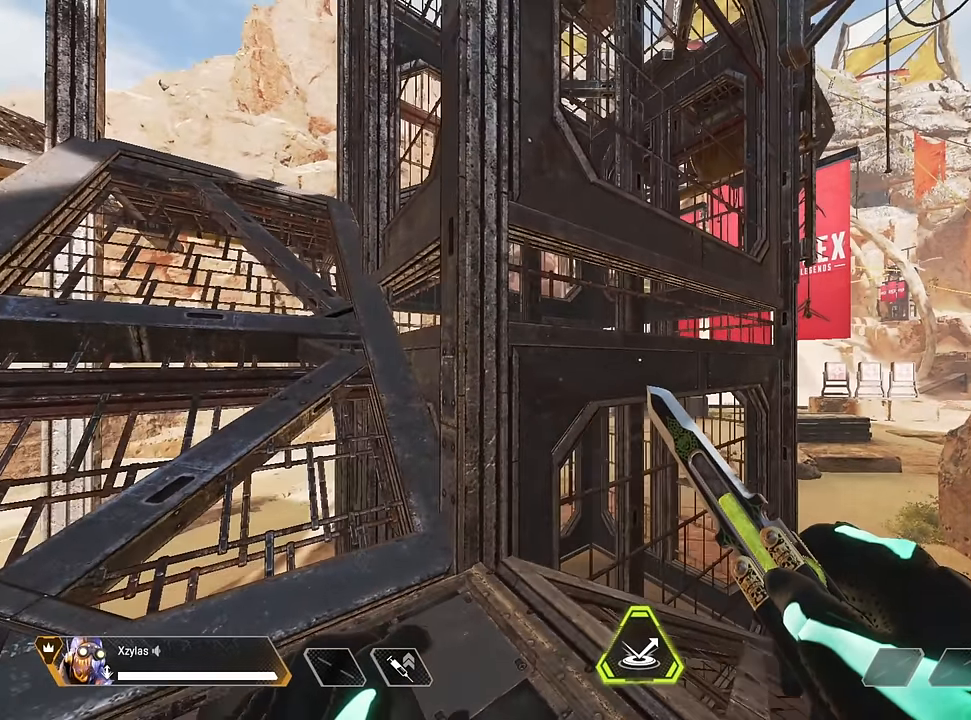
{"keys": [], "mouse": [], "events": [[33, "d", "up"]]}
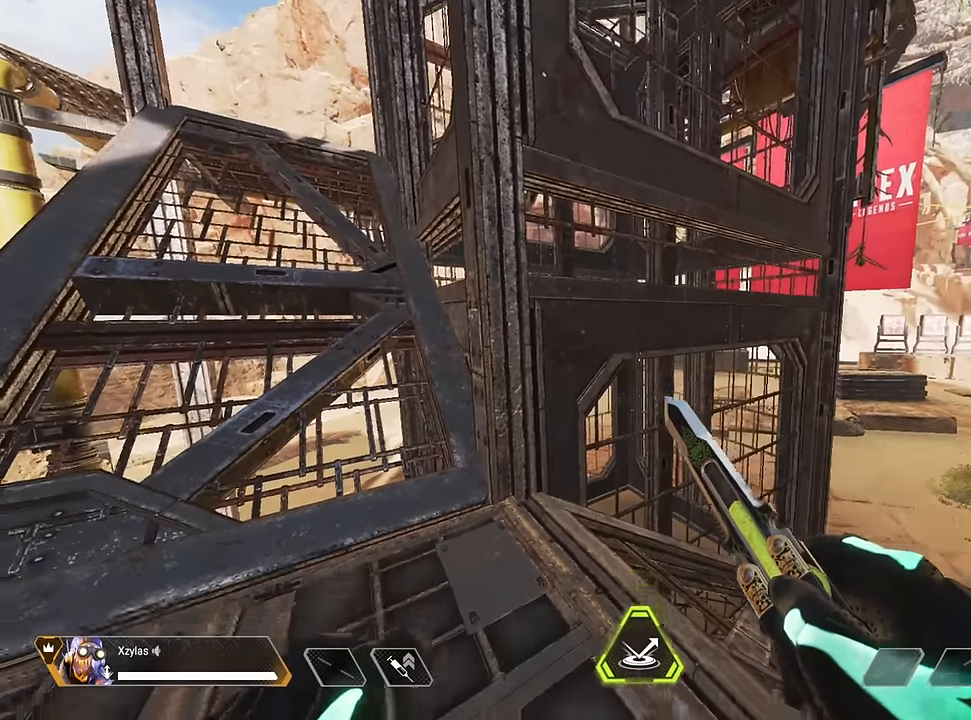
{"keys": [], "mouse": [], "events": []}
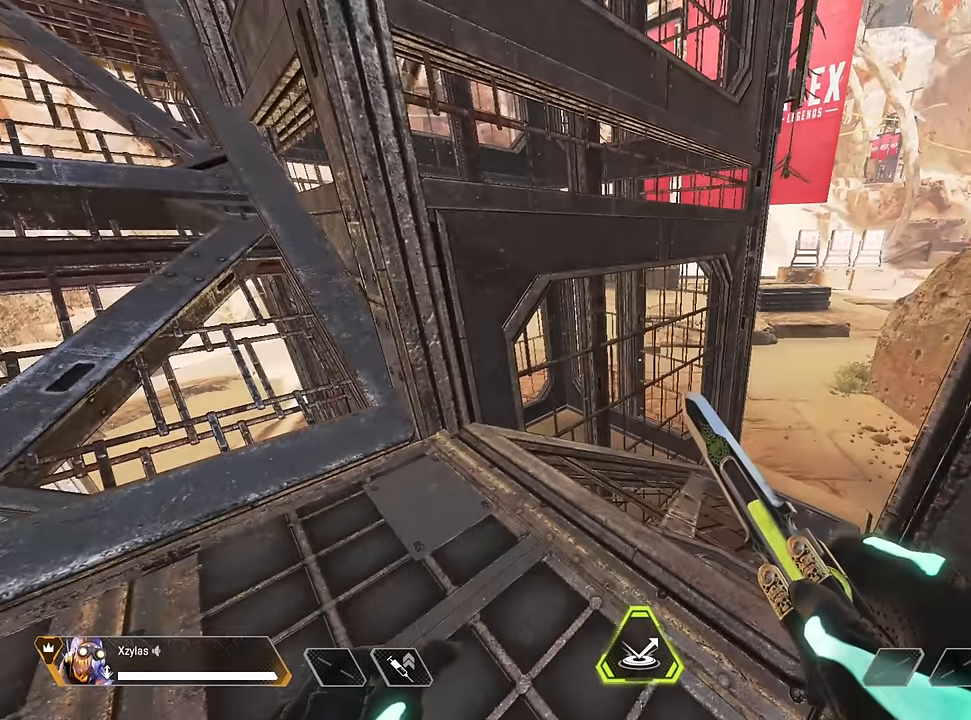
{"keys": [], "mouse": [], "events": []}
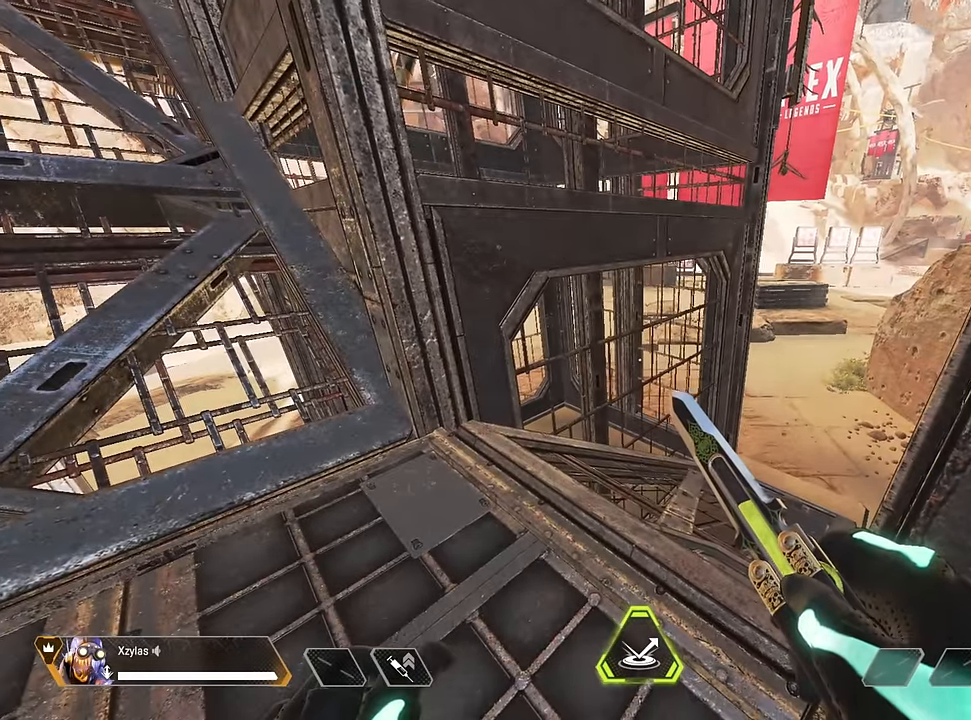
{"keys": [], "mouse": [], "events": []}
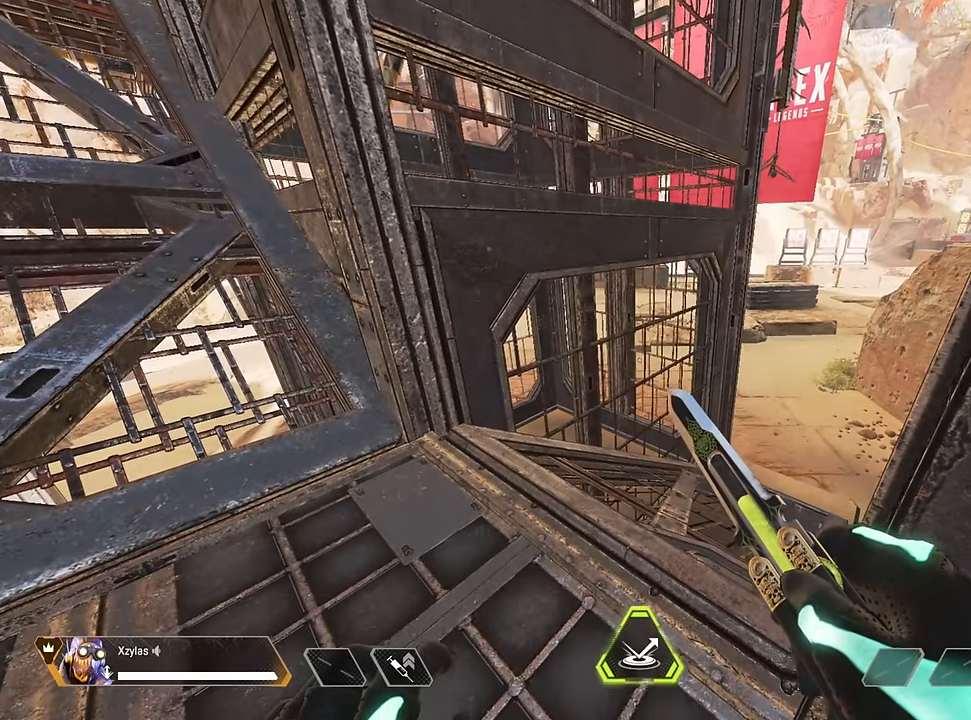
{"keys": [], "mouse": [], "events": []}
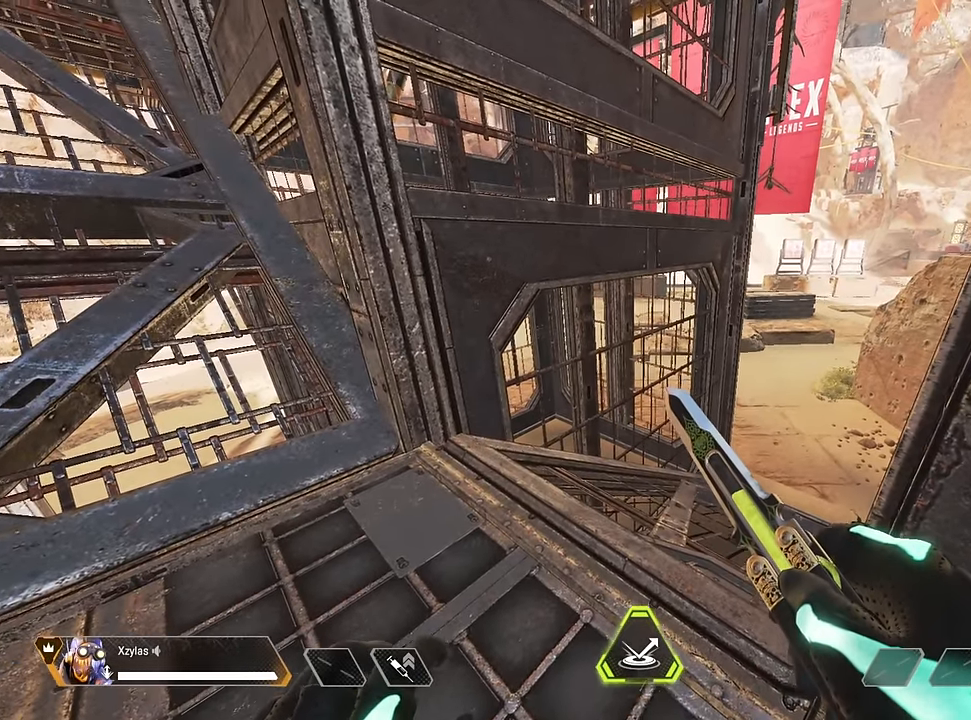
{"keys": [], "mouse": [], "events": []}
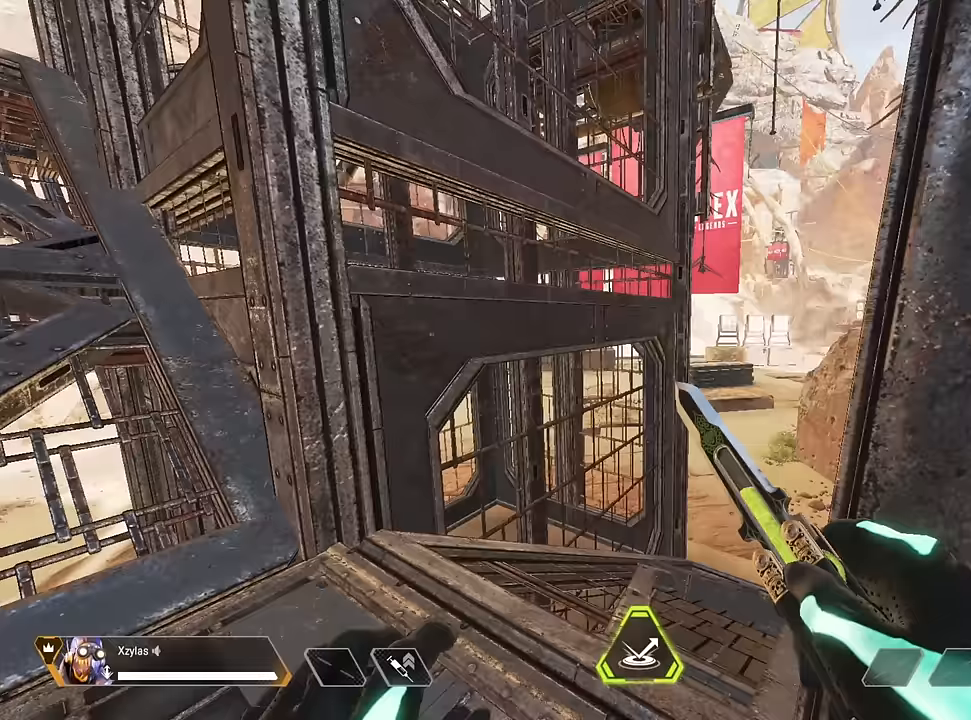
{"keys": [], "mouse": [], "events": []}
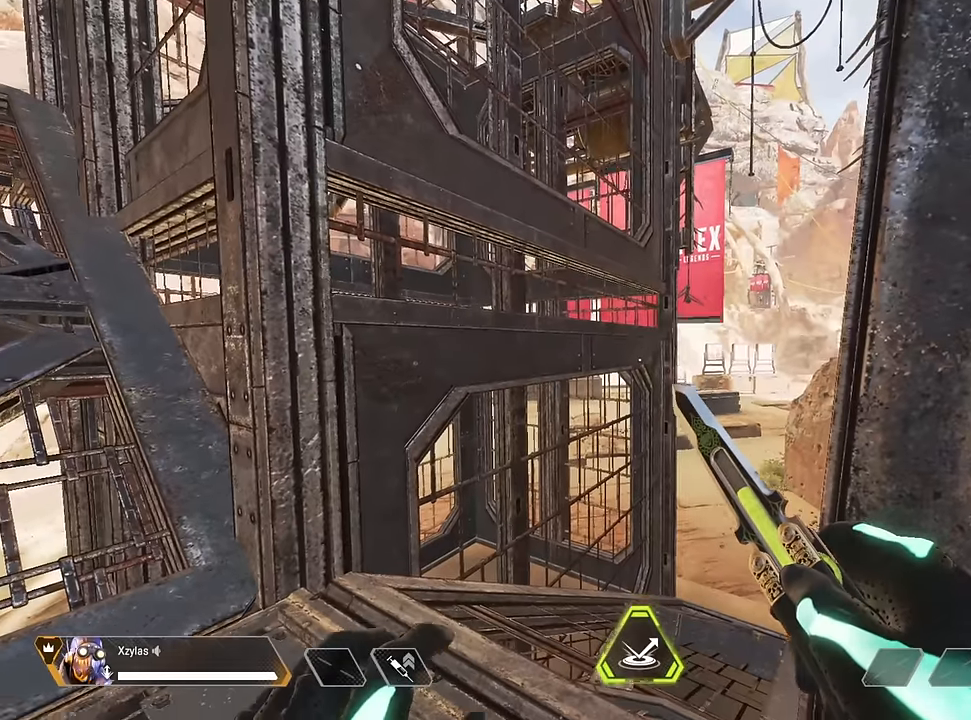
{"keys": [], "mouse": [], "events": []}